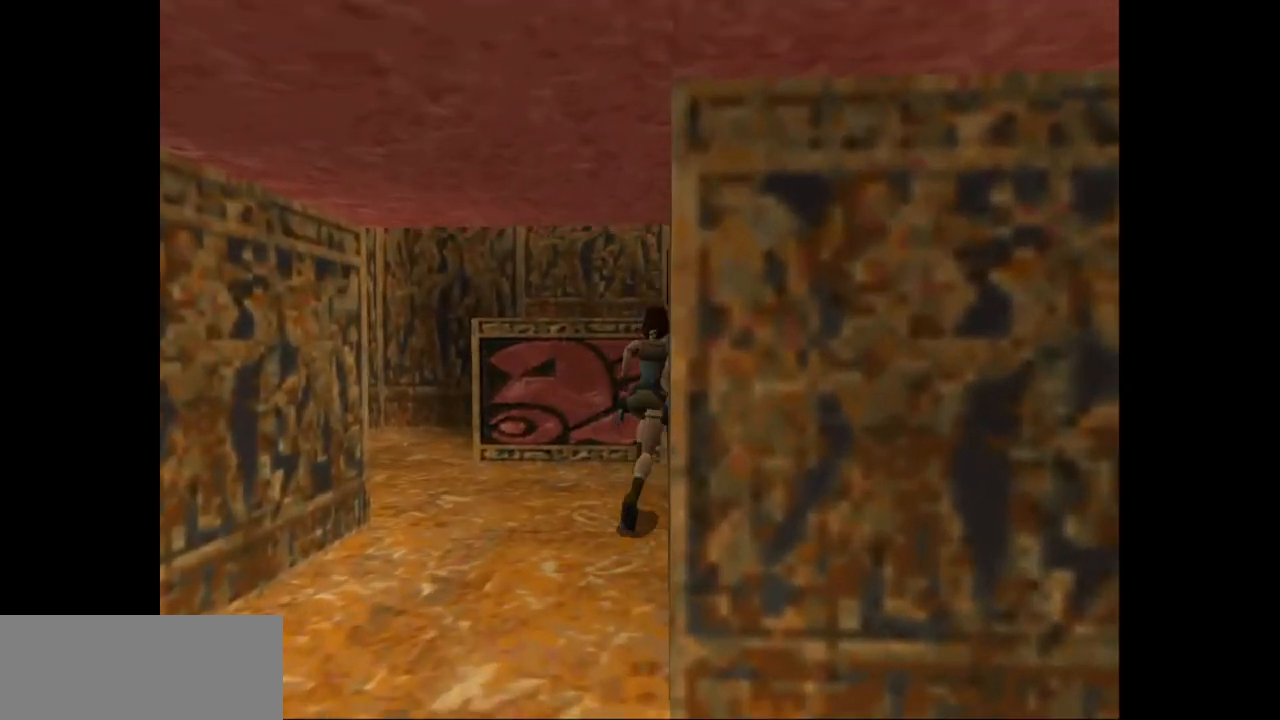
Gameplay with keyboard; each line is a JSON object with the keys held at the frame after it. "events" lists presses ("down") and releases ("up") of "action", "action2", "down", "guns", "inv", "jump", "left", "look", "lstep", "right", "roll", "roll2", "rstep", "up" and "walk" between this image and that frame as [ms after this image, input, new state], when the widget could be followed in between. No other keys are recorded. Mouse input is not recorded. Key names are as the overlay labels them; some are game actions (e.g. jump) rather than physical keys.
{"keys": ["jump", "right", "up"], "events": []}
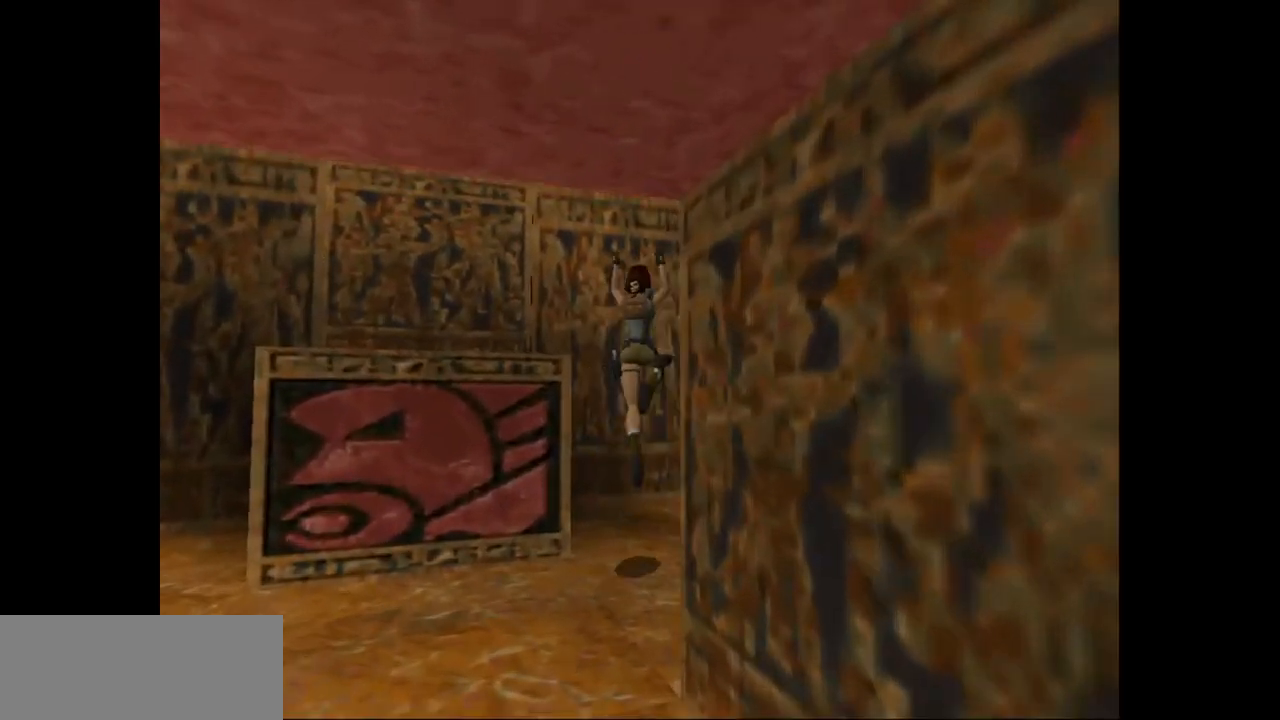
{"keys": ["left", "up"], "events": [[117, "jump", "up"], [283, "left", "down"], [283, "right", "up"]]}
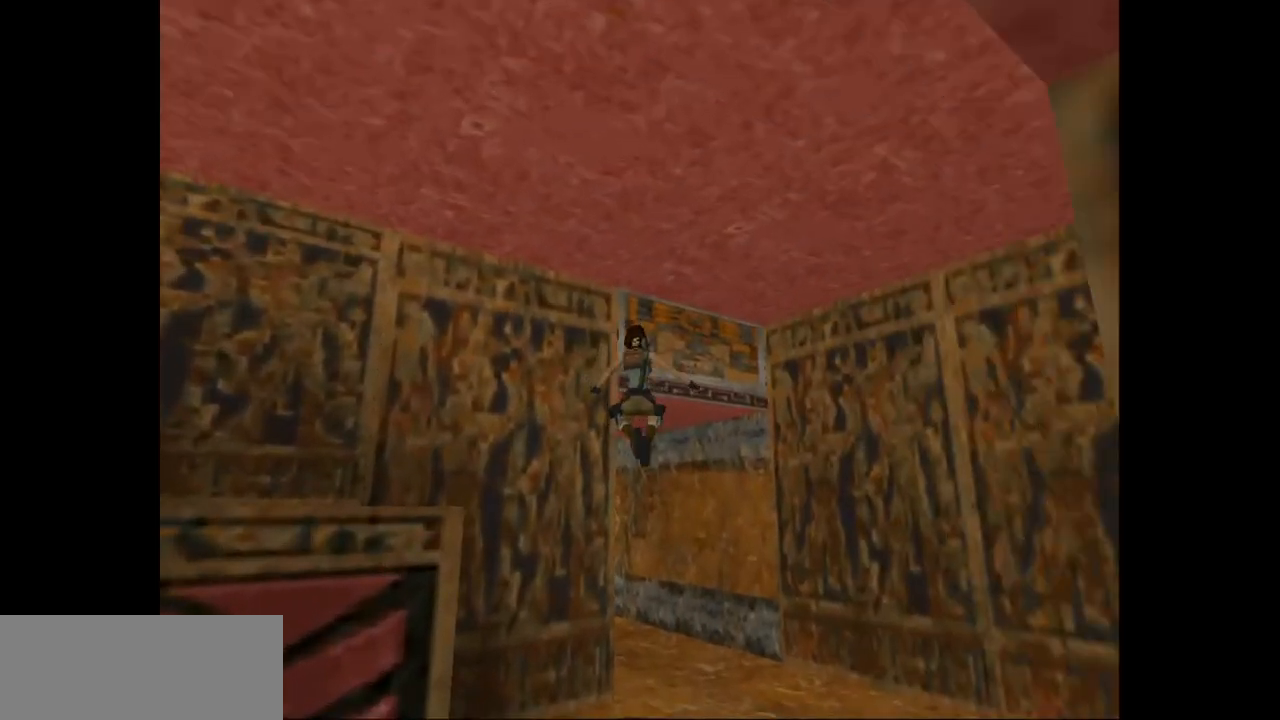
{"keys": ["left", "up"], "events": []}
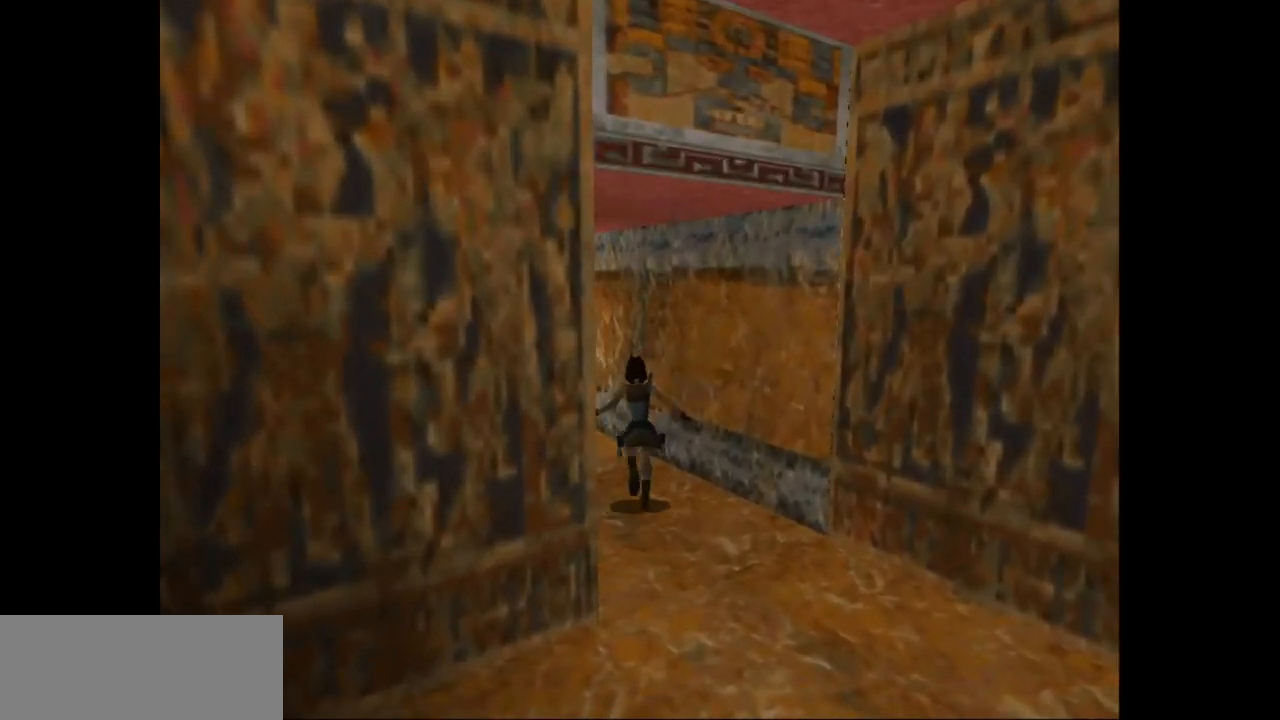
{"keys": ["jump", "right", "up"], "events": [[100, "jump", "down"], [267, "left", "up"], [400, "right", "down"]]}
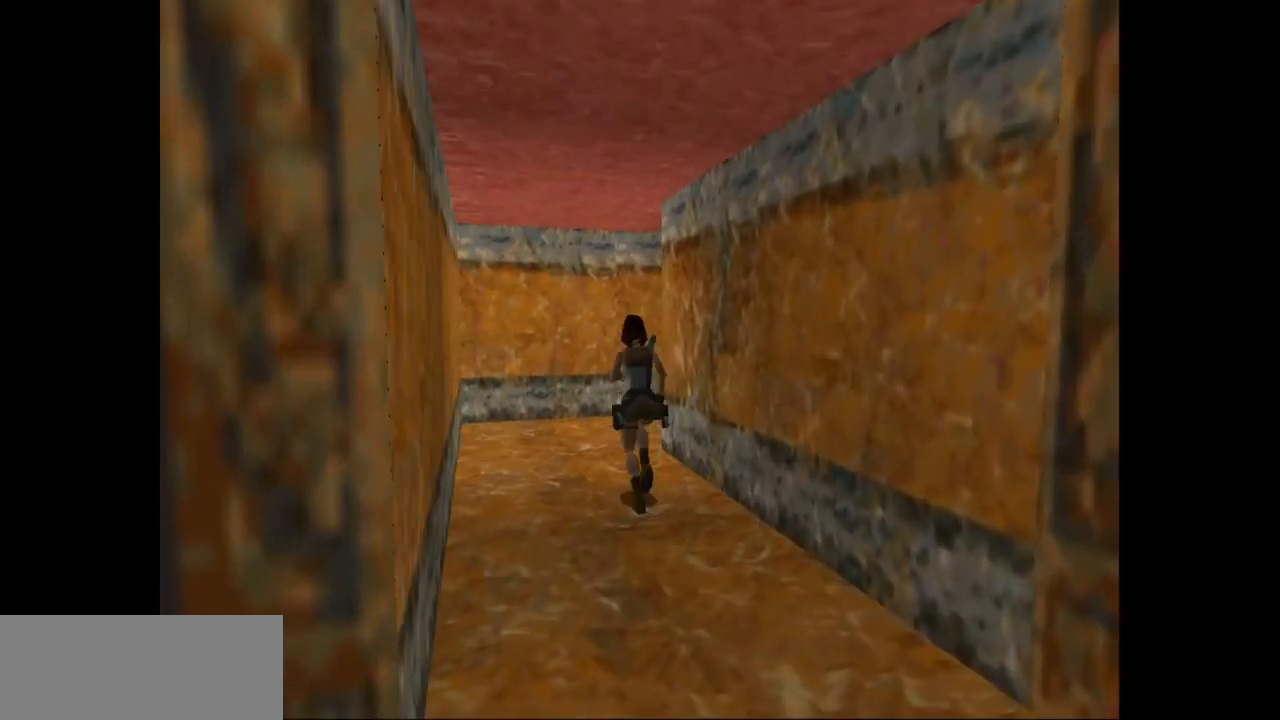
{"keys": ["right", "up"], "events": [[150, "jump", "up"]]}
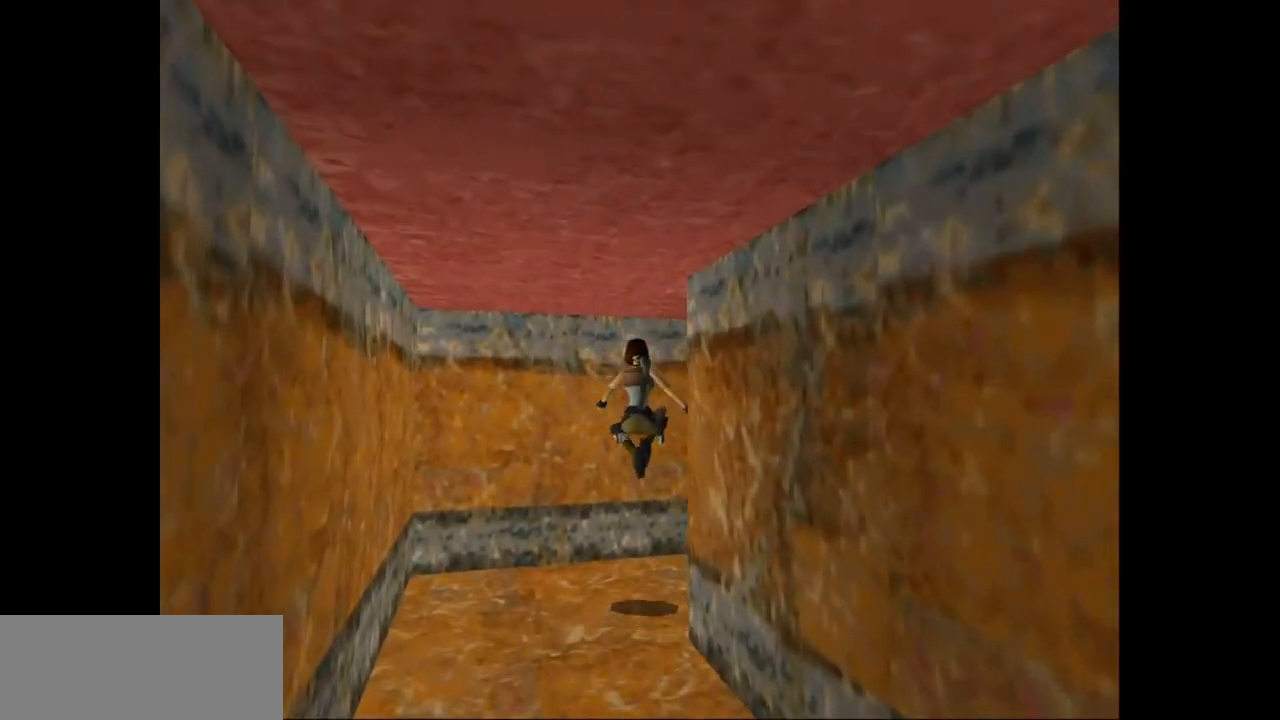
{"keys": ["right", "up"], "events": []}
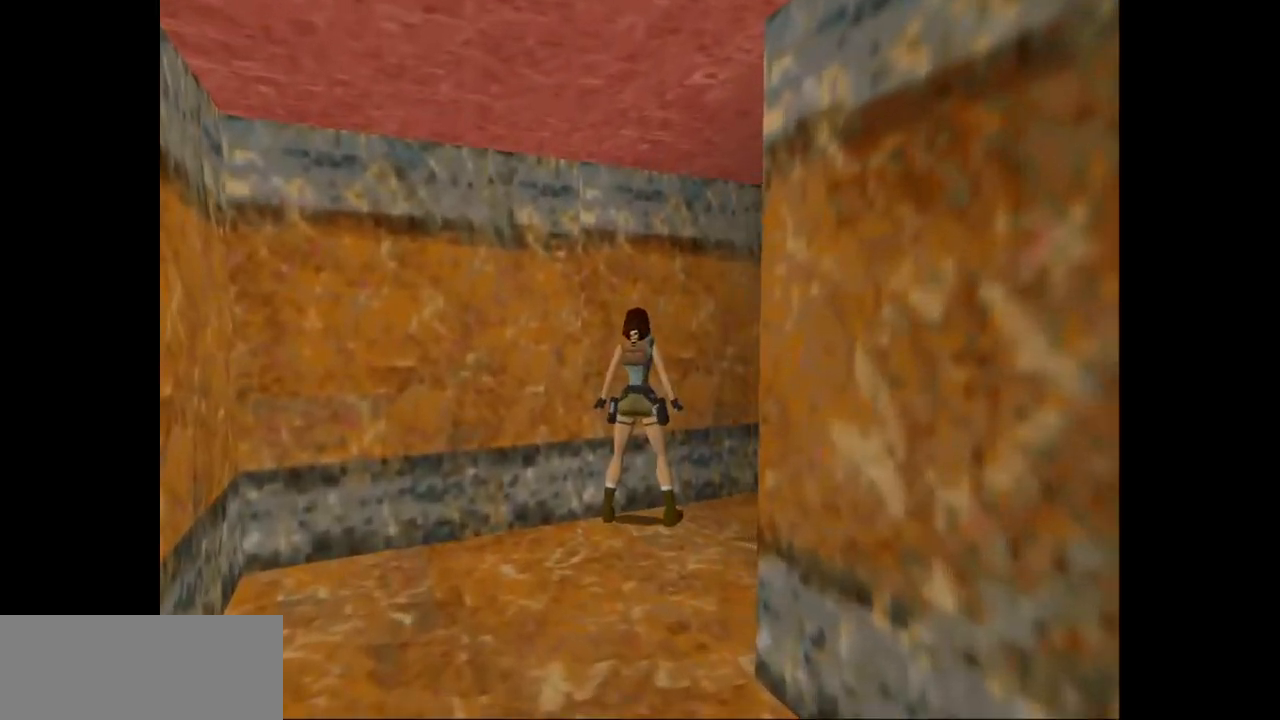
{"keys": ["right"], "events": [[267, "up", "up"]]}
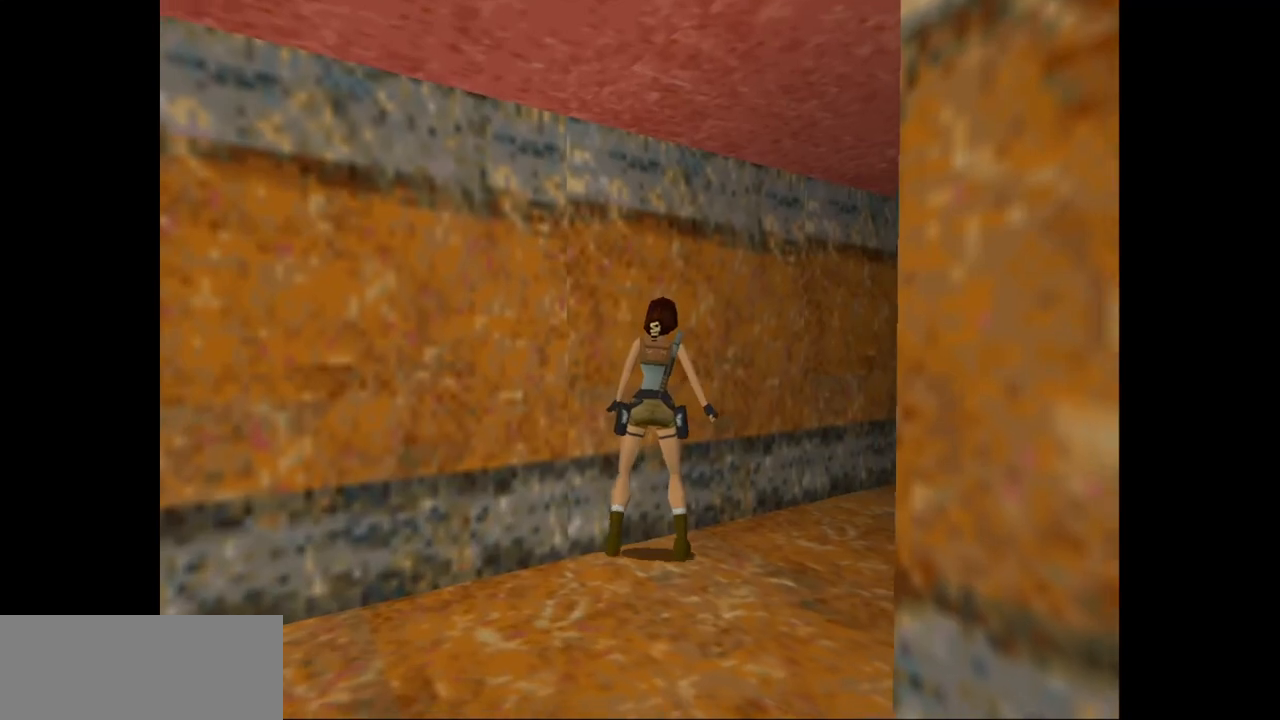
{"keys": ["jump", "up"], "events": [[183, "up", "down"], [350, "right", "up"], [450, "jump", "down"]]}
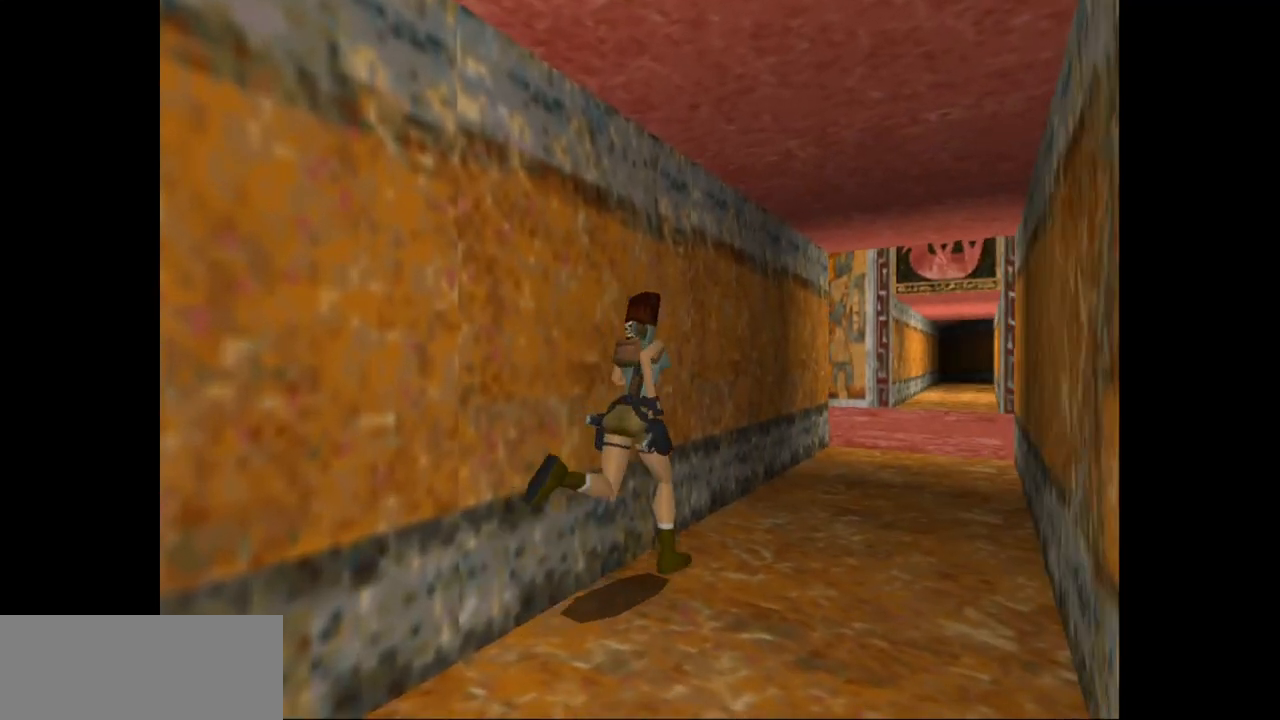
{"keys": ["jump", "right", "up"], "events": [[433, "right", "down"]]}
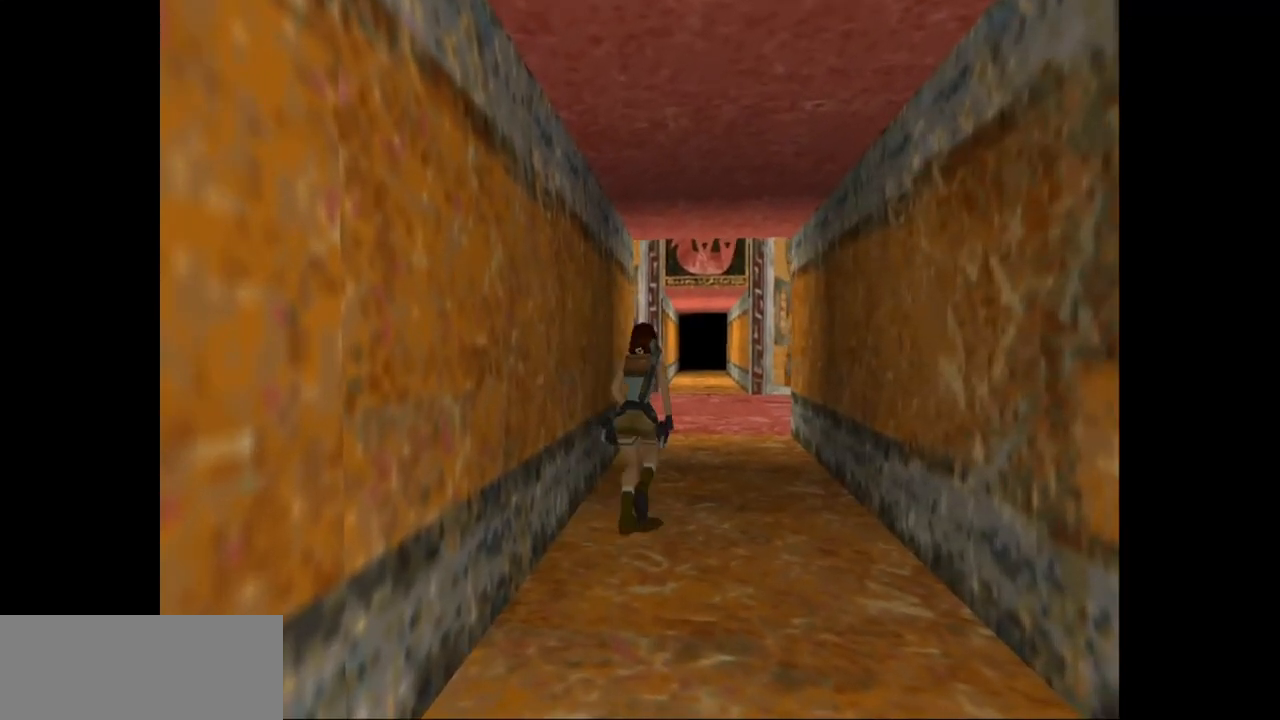
{"keys": ["right", "up"], "events": [[200, "right", "up"], [400, "right", "down"], [467, "jump", "up"]]}
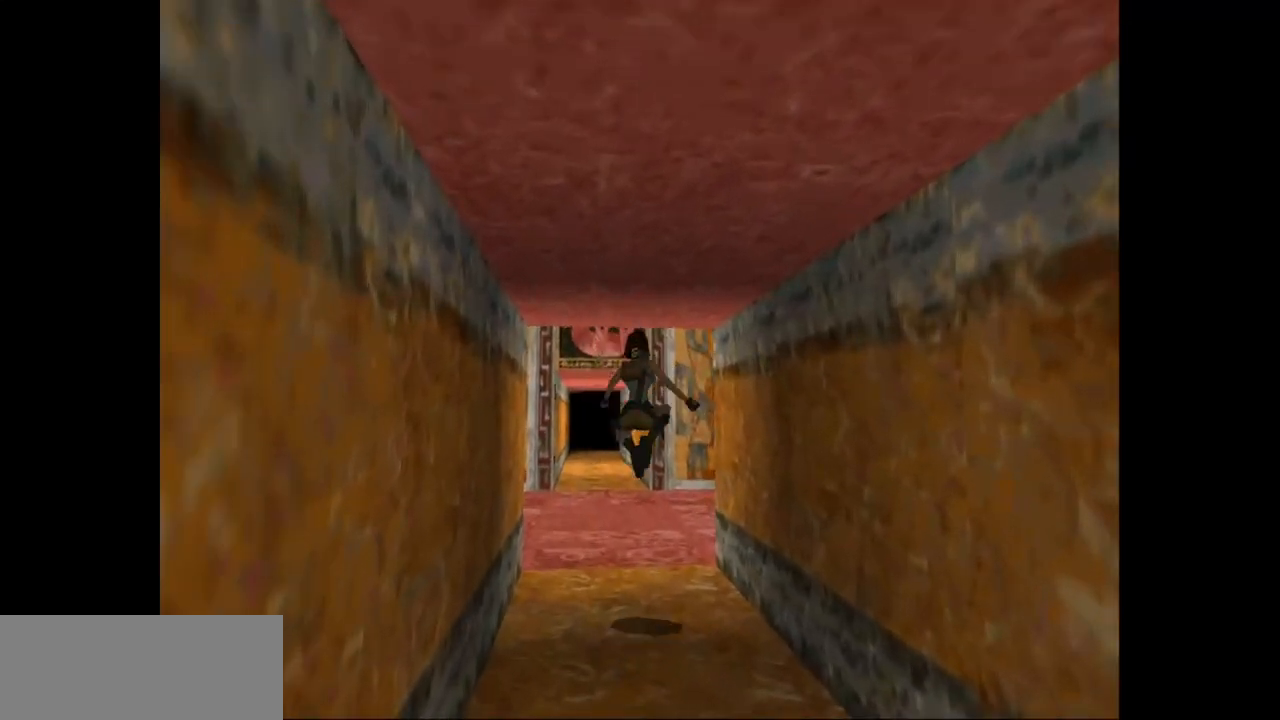
{"keys": ["up"], "events": [[317, "right", "up"]]}
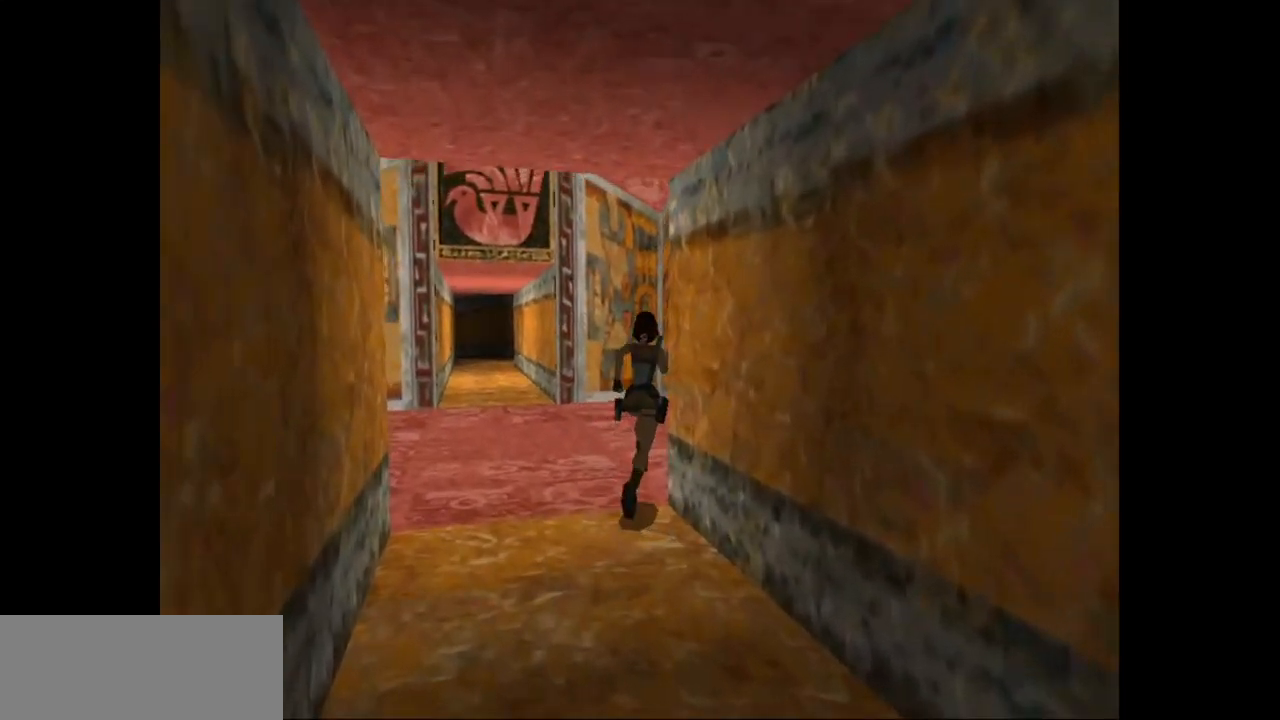
{"keys": ["right", "up"], "events": [[83, "right", "down"]]}
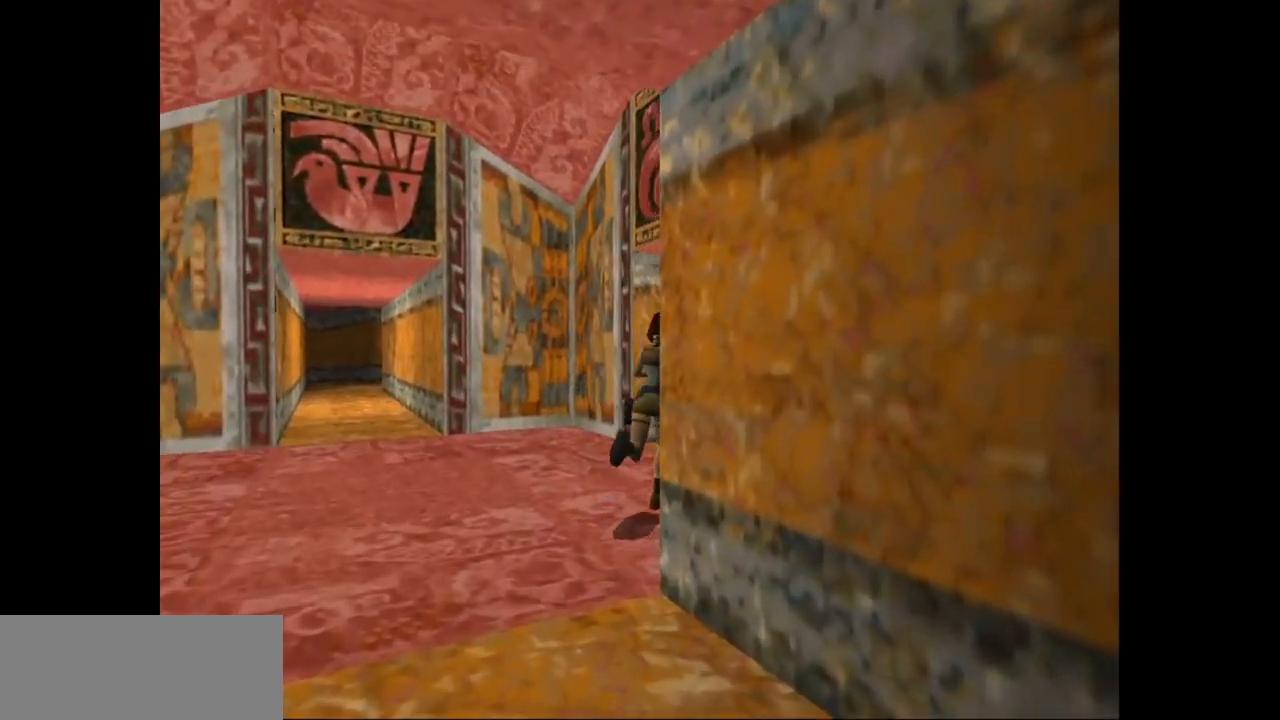
{"keys": ["jump", "up"], "events": [[17, "right", "up"], [117, "right", "down"], [300, "jump", "down"], [400, "right", "up"]]}
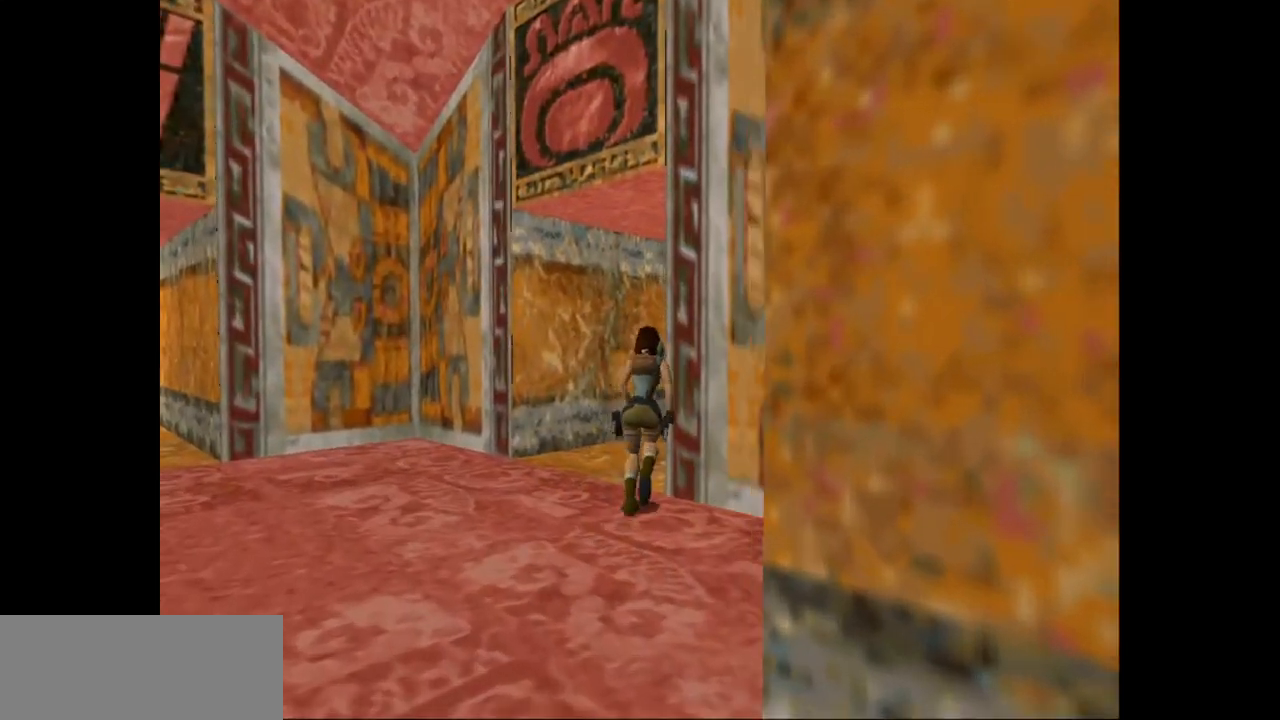
{"keys": ["right", "up"], "events": [[67, "right", "down"], [367, "jump", "up"]]}
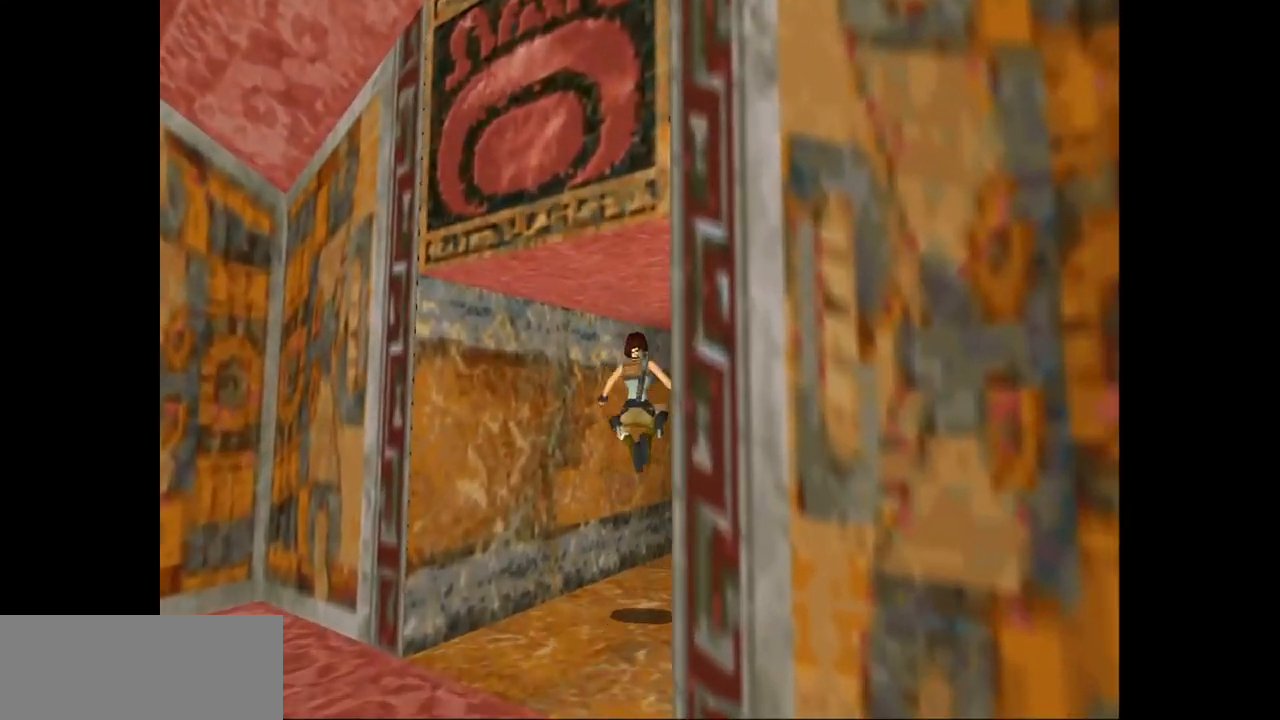
{"keys": ["up"], "events": [[483, "right", "up"]]}
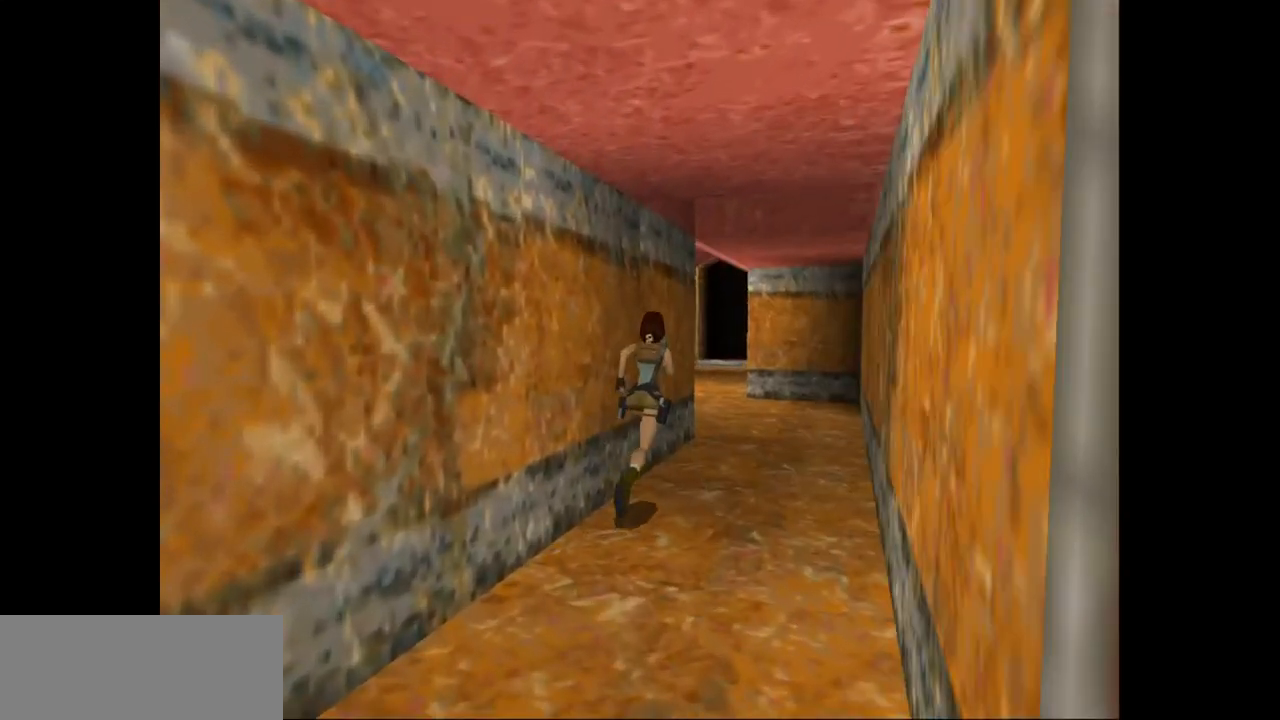
{"keys": ["up"], "events": []}
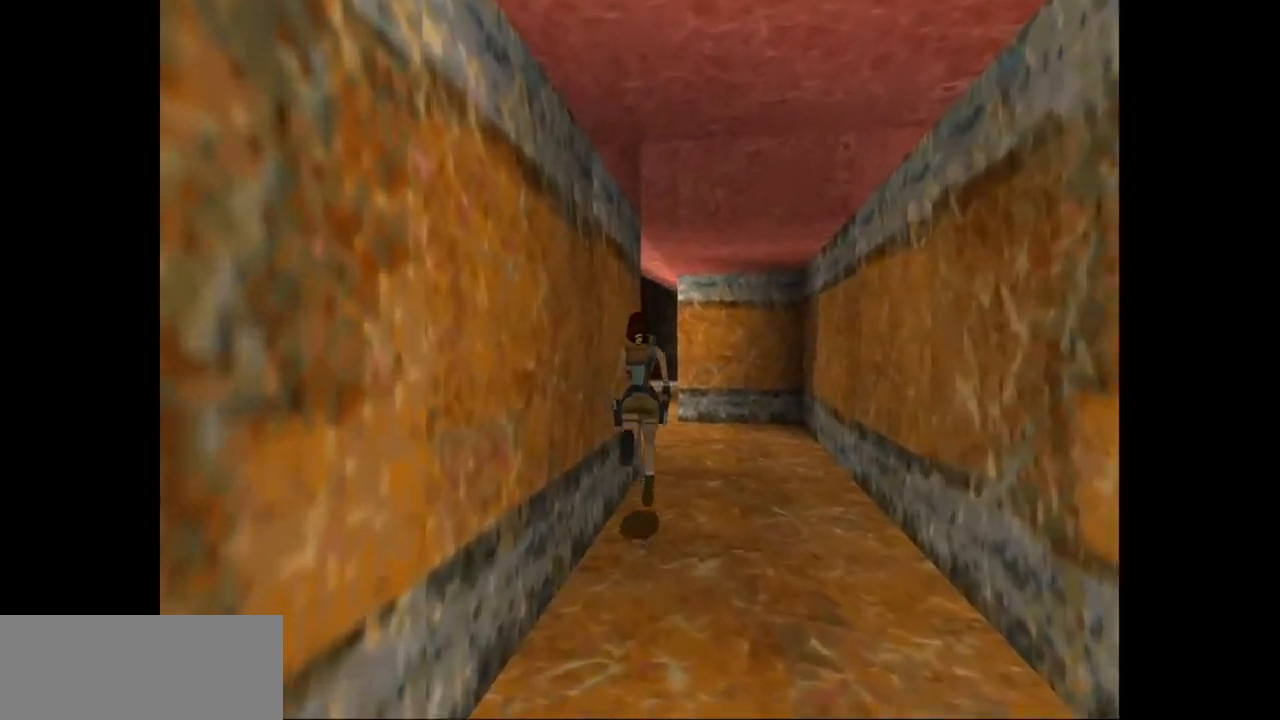
{"keys": ["jump", "left", "up"], "events": [[100, "left", "down"], [167, "jump", "down"]]}
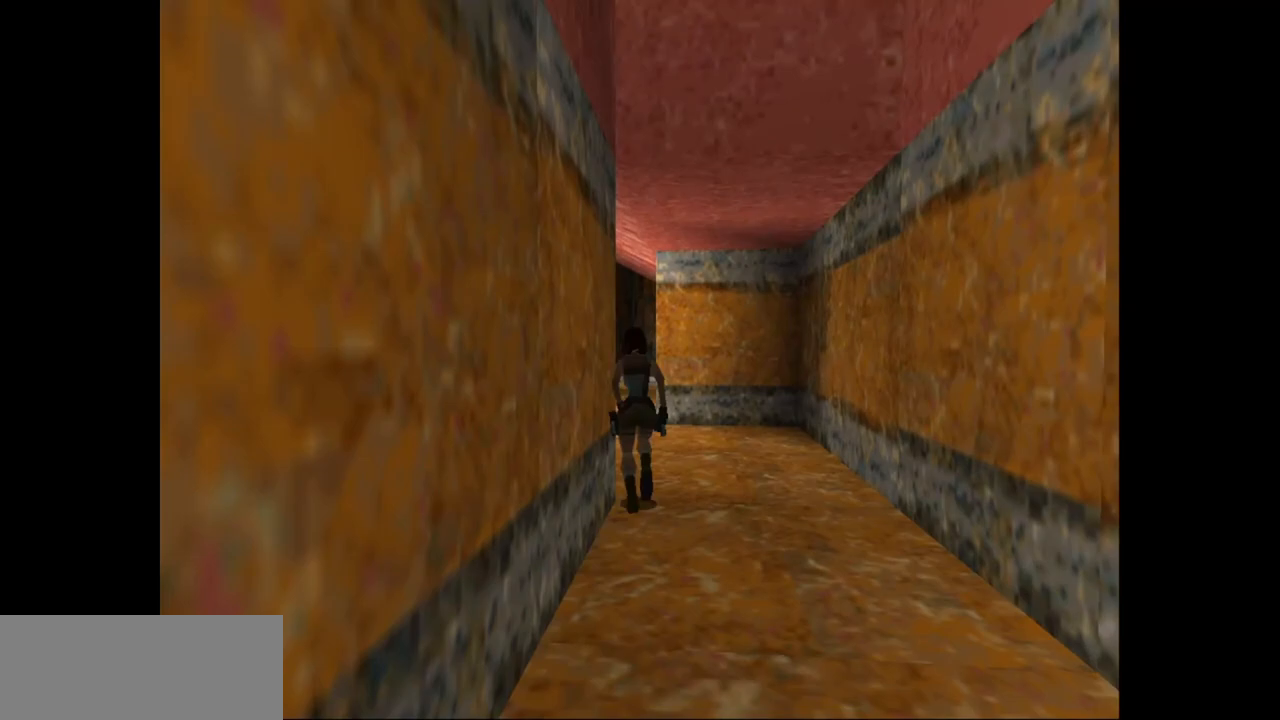
{"keys": ["jump", "up"], "events": [[200, "left", "up"]]}
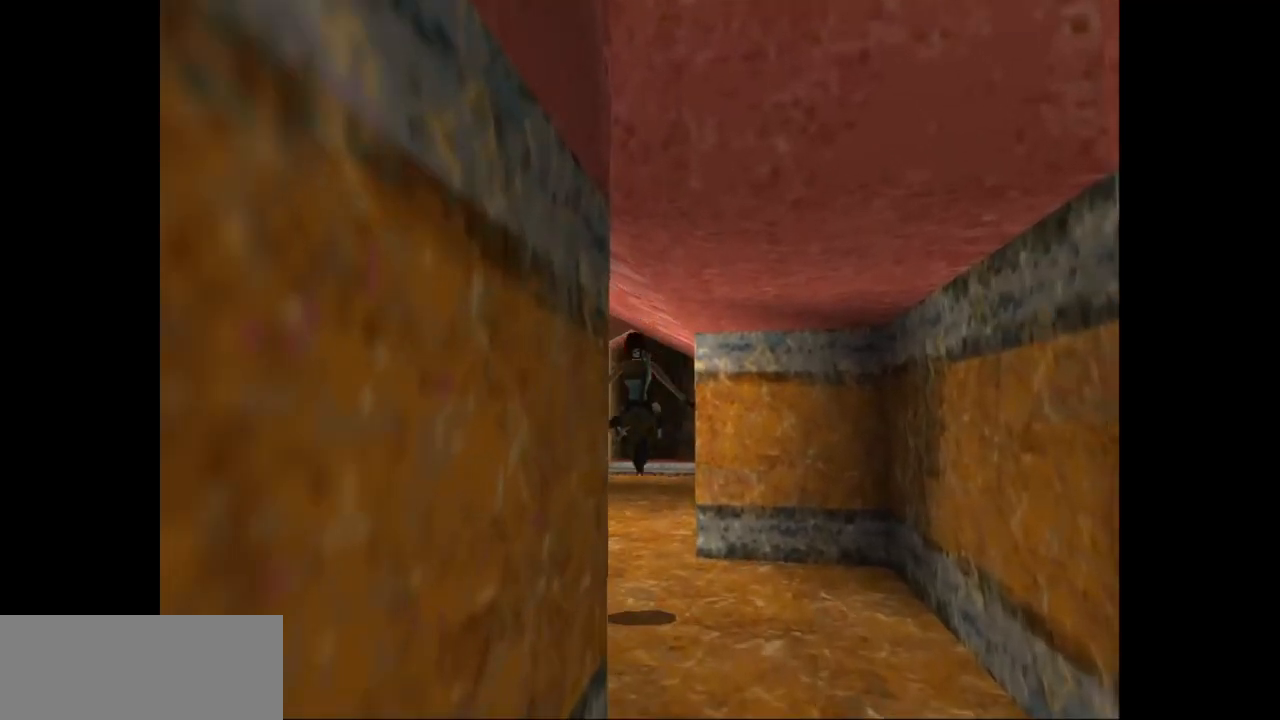
{"keys": ["jump", "up"], "events": []}
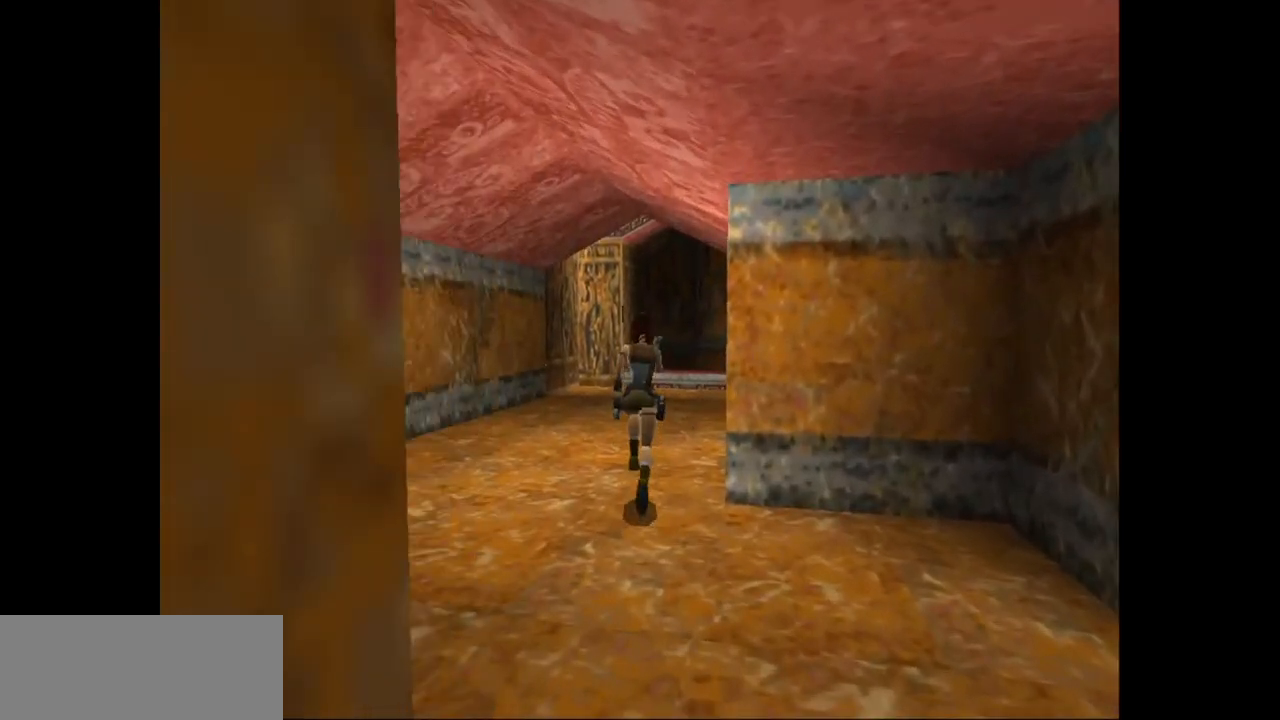
{"keys": ["jump", "up"], "events": []}
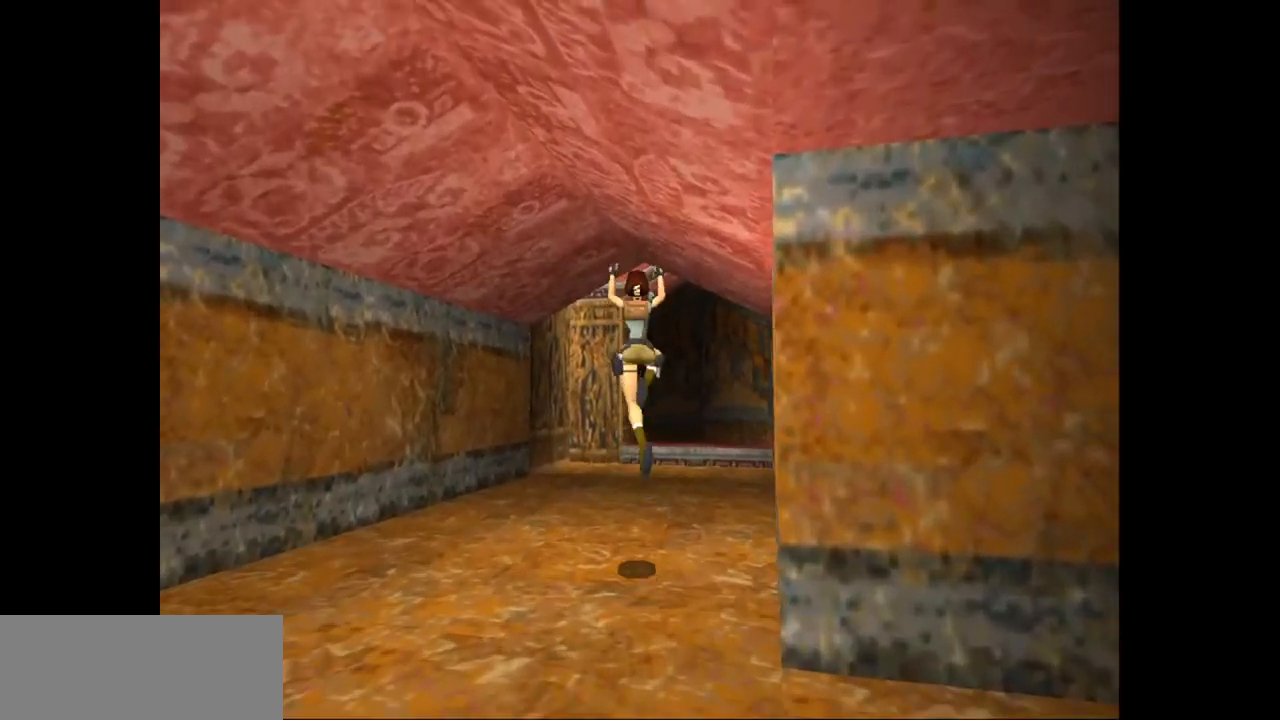
{"keys": ["jump", "up"], "events": [[100, "left", "down"], [350, "left", "up"]]}
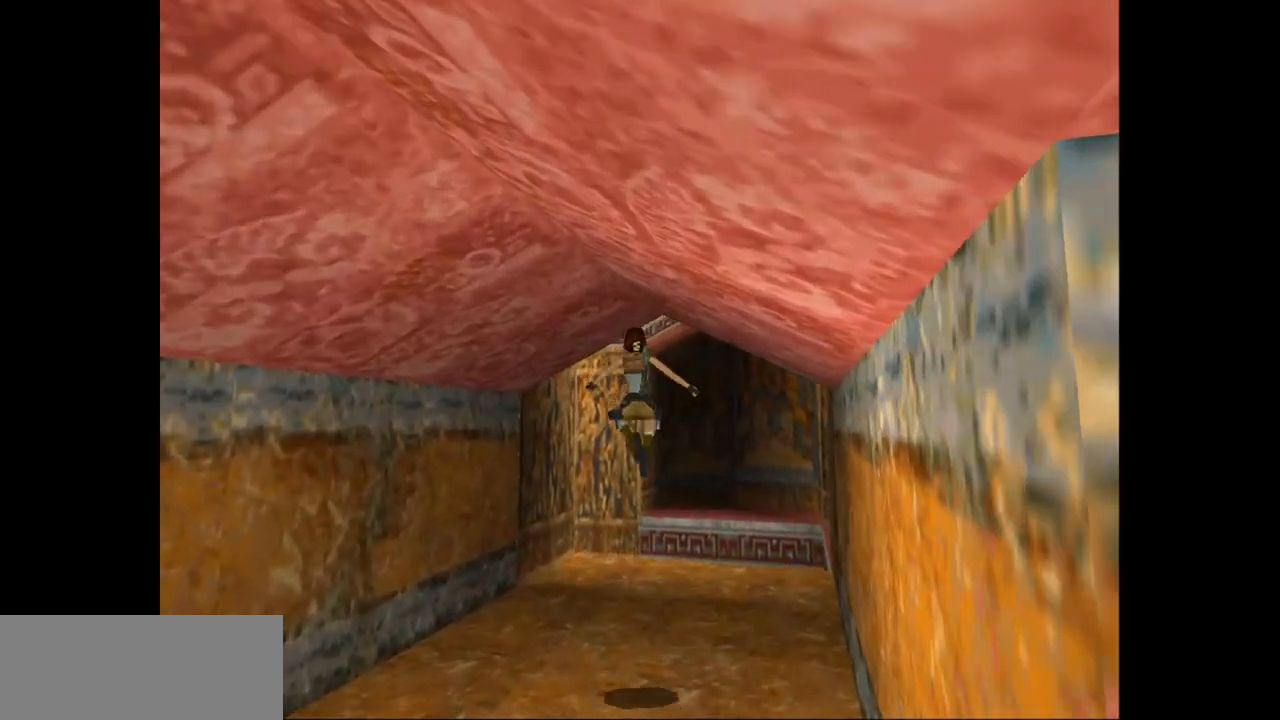
{"keys": ["jump", "up"], "events": [[17, "left", "down"], [217, "left", "up"]]}
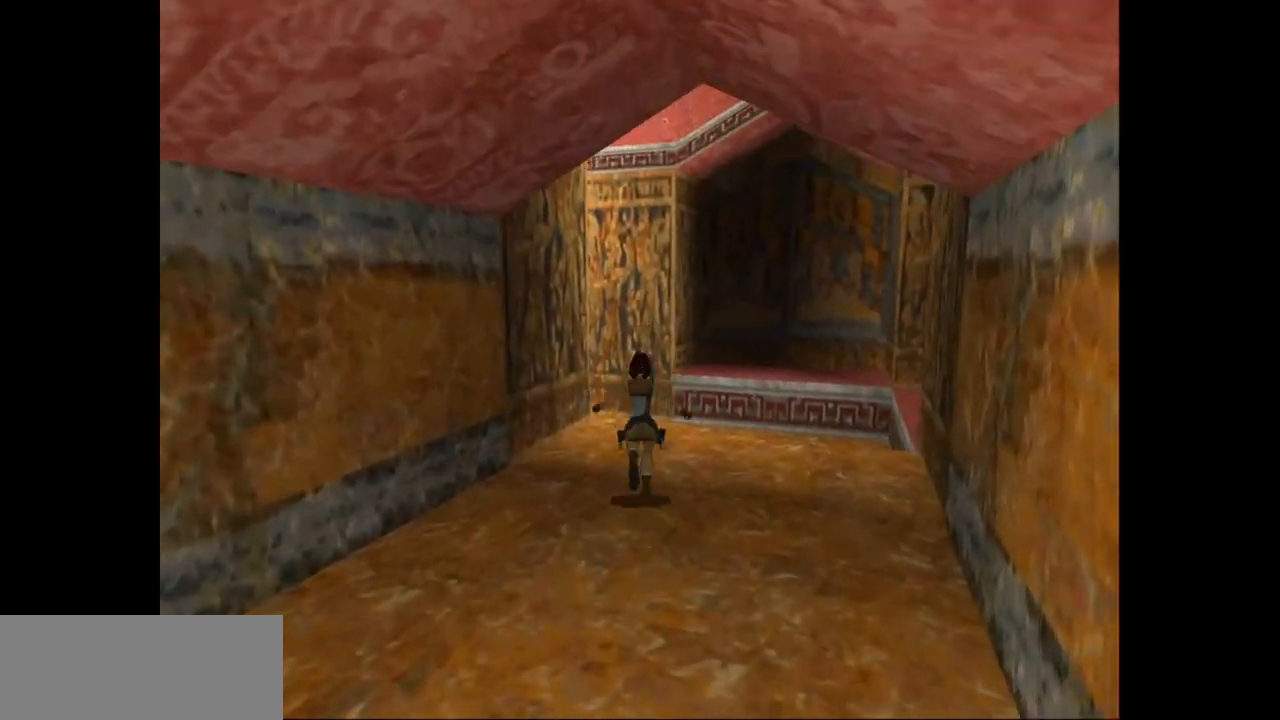
{"keys": ["jump", "left", "up"], "events": [[167, "left", "down"], [333, "left", "up"], [467, "left", "down"]]}
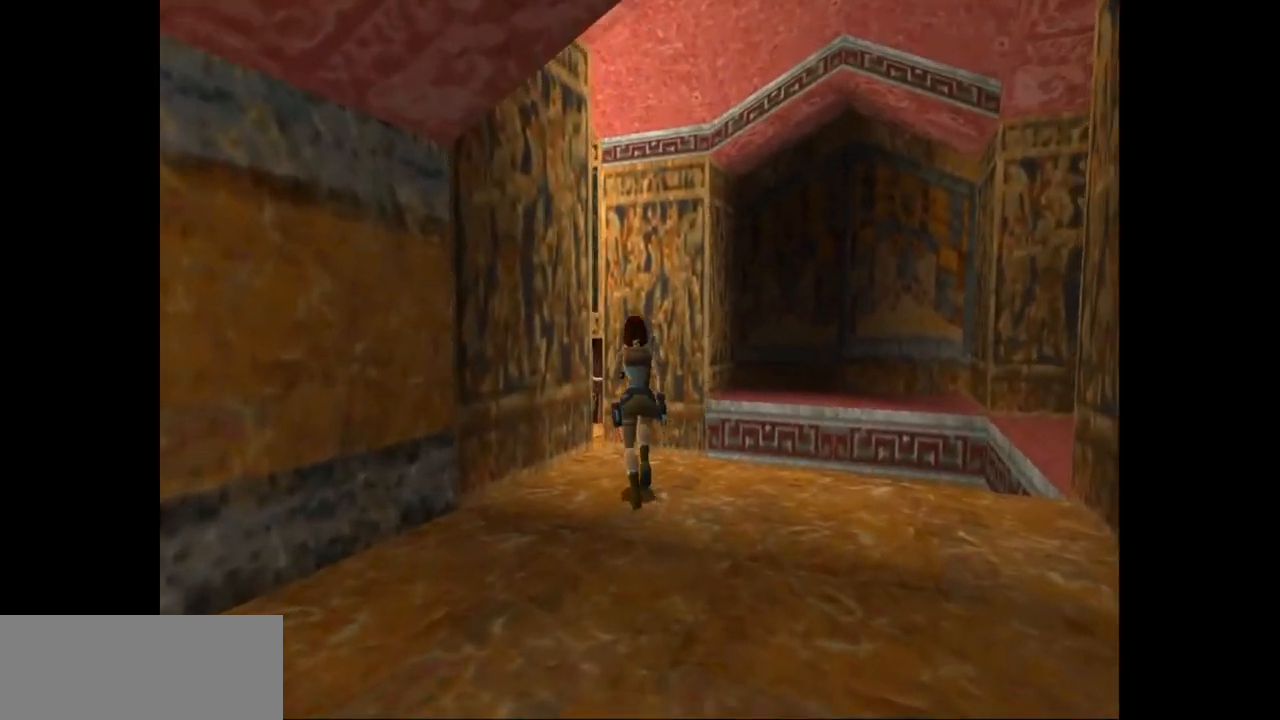
{"keys": ["up"], "events": [[233, "jump", "up"], [267, "left", "up"]]}
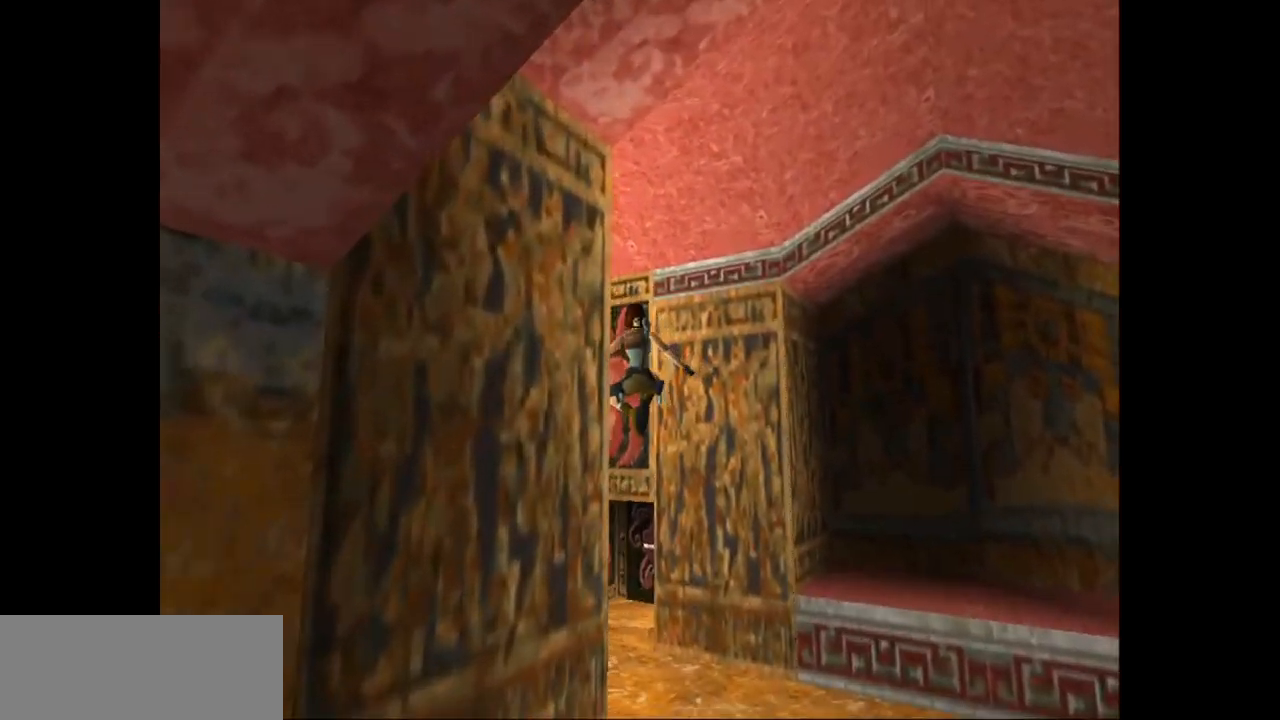
{"keys": ["up"], "events": [[283, "left", "down"], [450, "left", "up"]]}
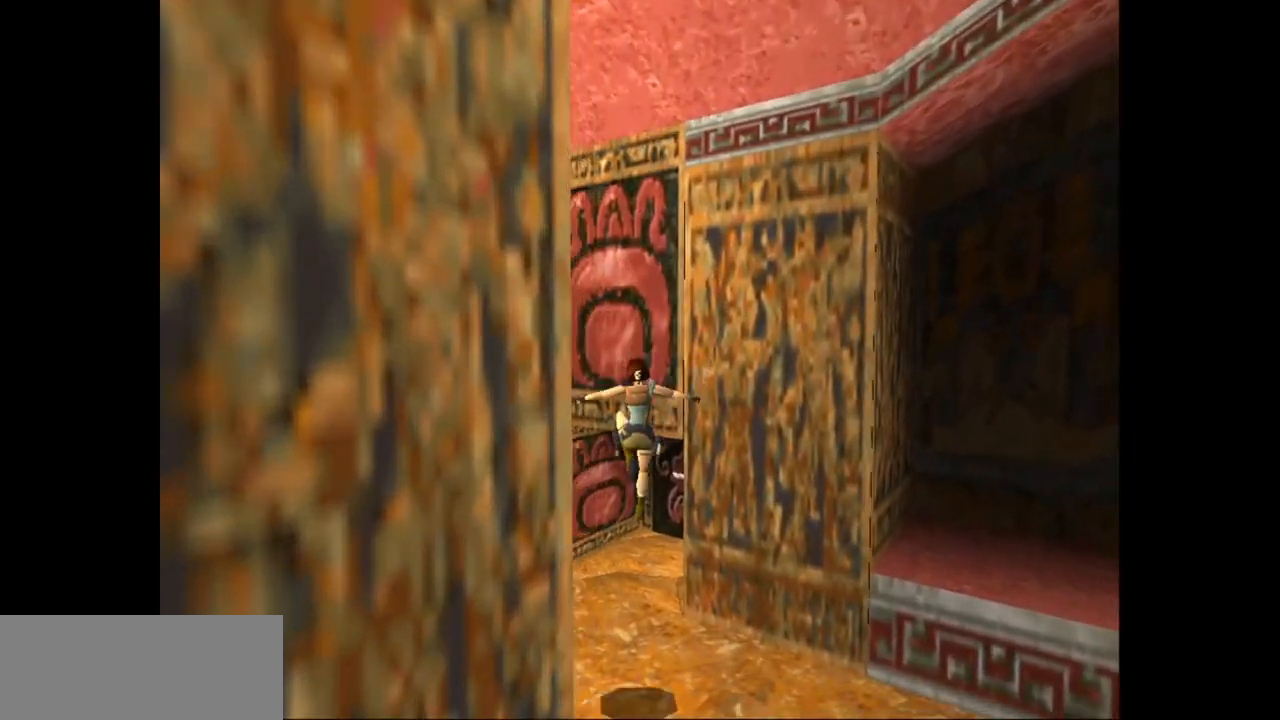
{"keys": ["guns", "right", "up"], "events": [[83, "right", "down"], [383, "guns", "down"]]}